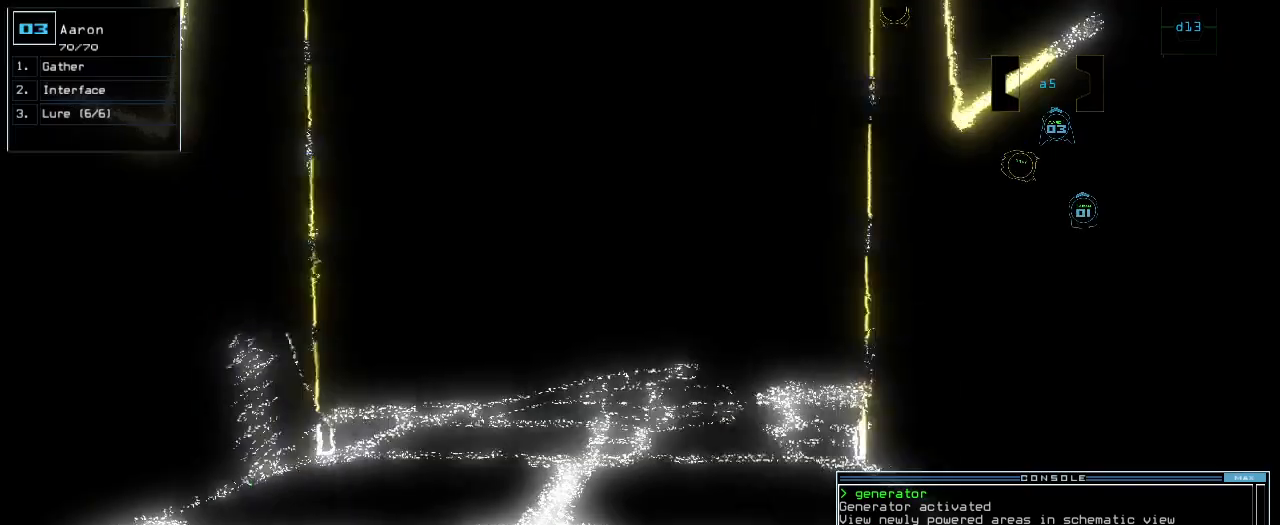
Gameplay with keyboard; each line is a JSON object with the keys held at the frame after it. "events" lists presses ("down") and releases ("up") of ".", "0", "1", "2", "3", "4", "5", "6", "7", "8", "9", "a", "b", "backspace", "c", "caps_lock", "comma", "ctrl_l", "ctrl_r", "d", "down", "e", "equals", "escape", "f", "f8", "g", "h", "i", "j", "k", "l", "left", "m", "minus", "n", "o", "p", "q", "quote", "r", "return", "right", "s", "semicolon", "shift_l", "shift_r", "space", "t", "tab", "tilde", "u", "up", "v", "w", "x", "y" and "z" between this image and that frame as [ms after this image, input, new state], when the widget could be followed in between. No other keys are recorded. Mouse input is not recorded.
{"keys": ["down"], "events": [[380, "up", "up"], [500, "down", "down"]]}
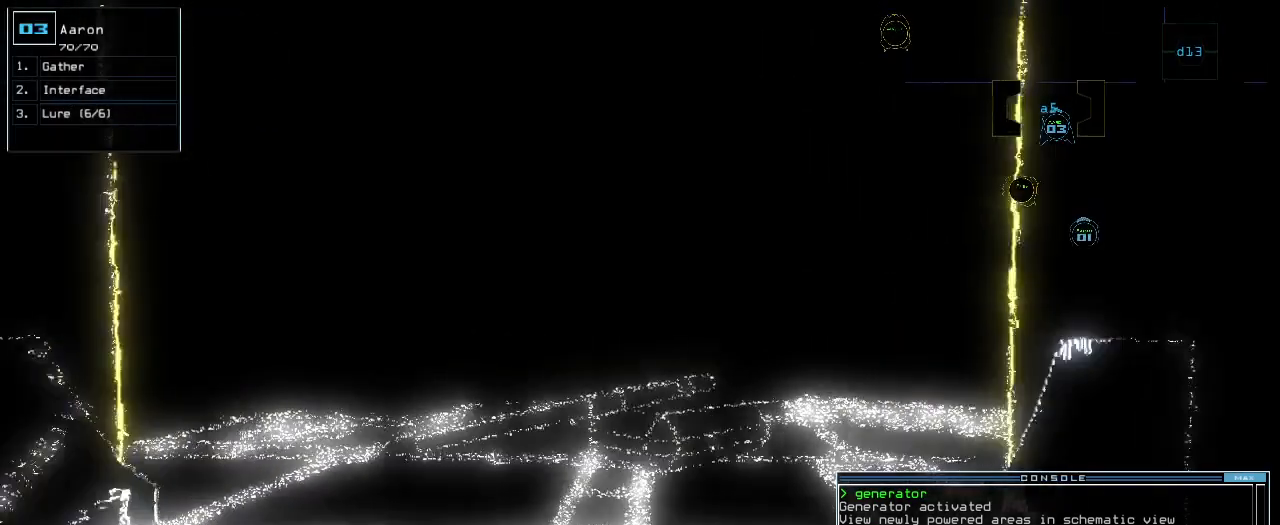
{"keys": ["space"], "events": [[460, "space", "down"], [500, "down", "up"]]}
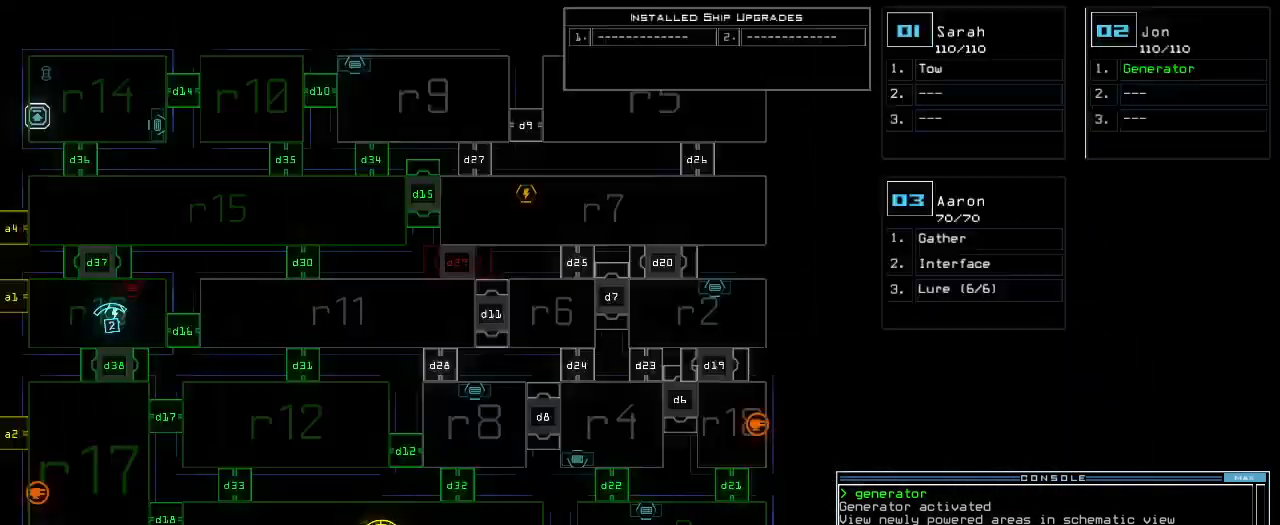
{"keys": [], "events": [[60, "space", "up"]]}
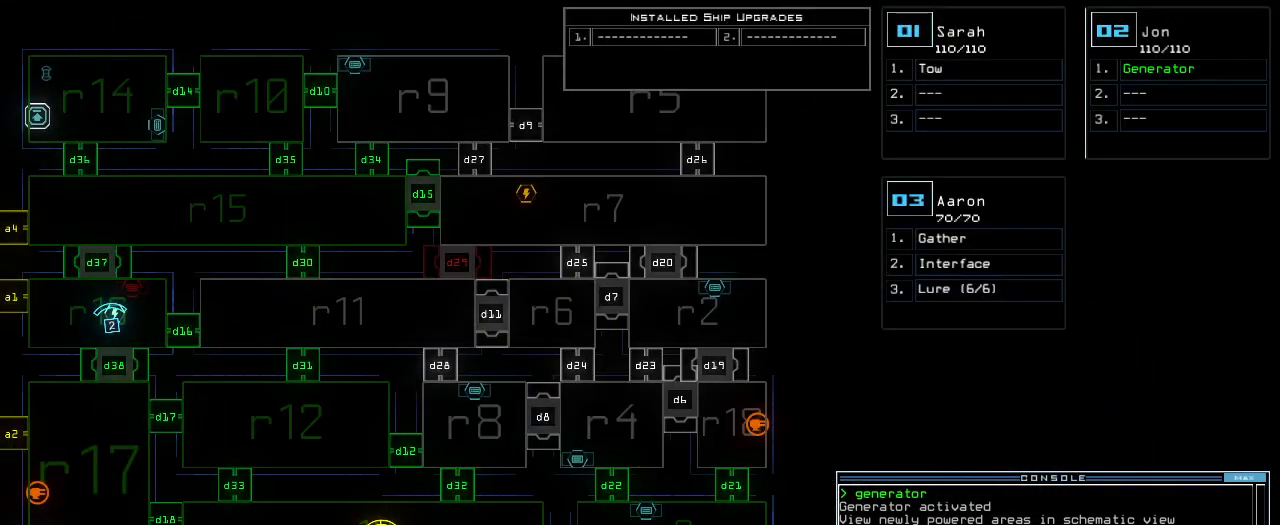
{"keys": [], "events": []}
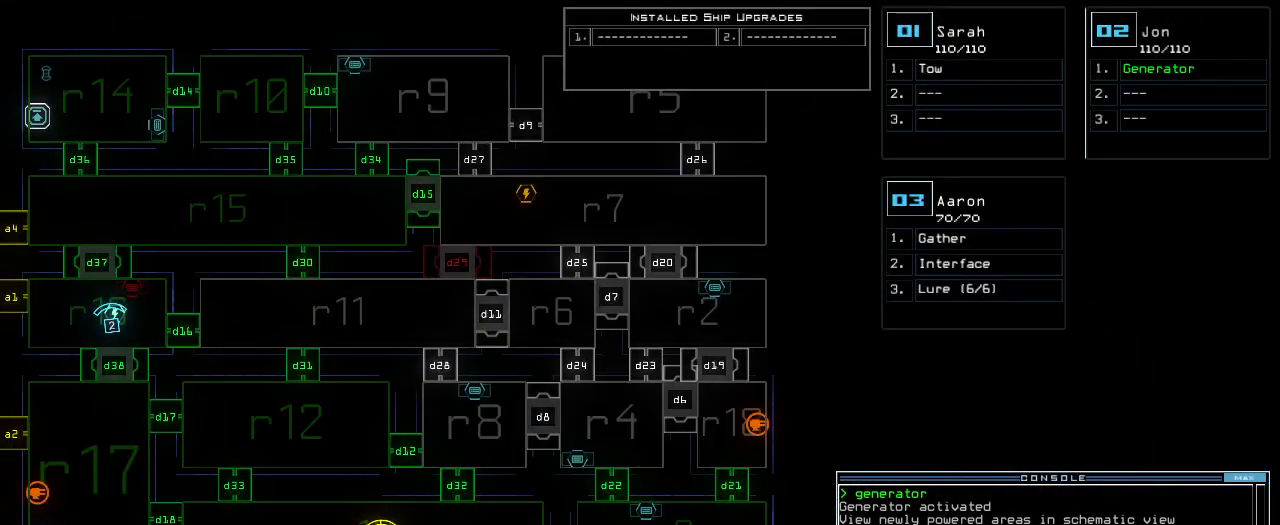
{"keys": ["1"], "events": [[240, "d", "down"], [300, "d", "up"], [440, "1", "down"]]}
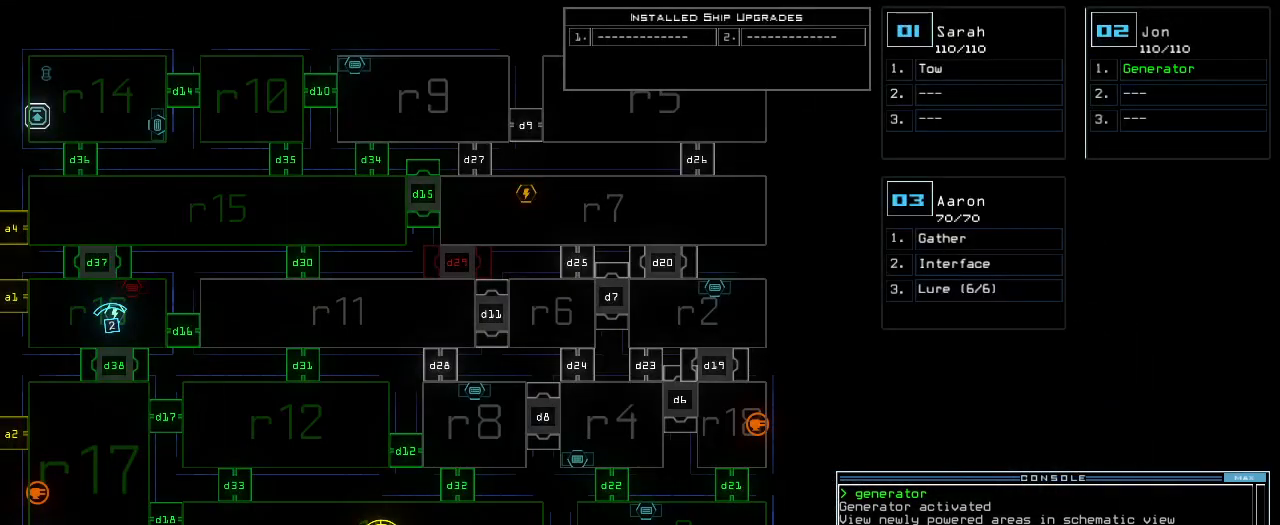
{"keys": ["e"], "events": [[20, "1", "up"], [140, "return", "down"], [200, "return", "up"], [400, "g", "down"], [460, "e", "down"], [480, "g", "up"]]}
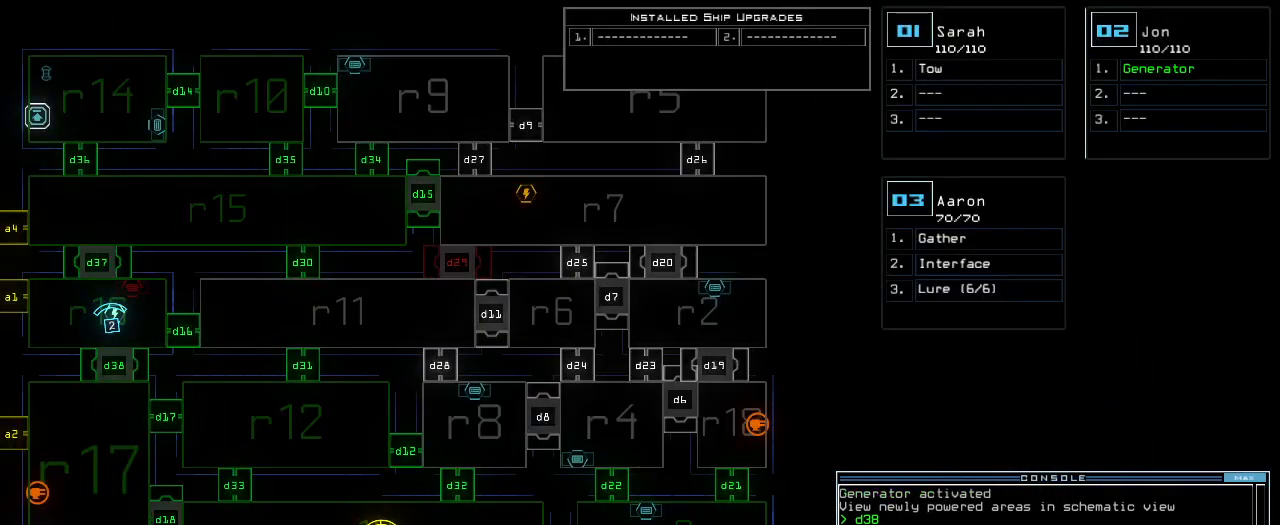
{"keys": [], "events": [[20, "e", "up"], [40, "space", "down"], [140, "space", "up"], [160, "2", "down"], [220, "2", "up"], [220, "return", "down"], [300, "return", "up"]]}
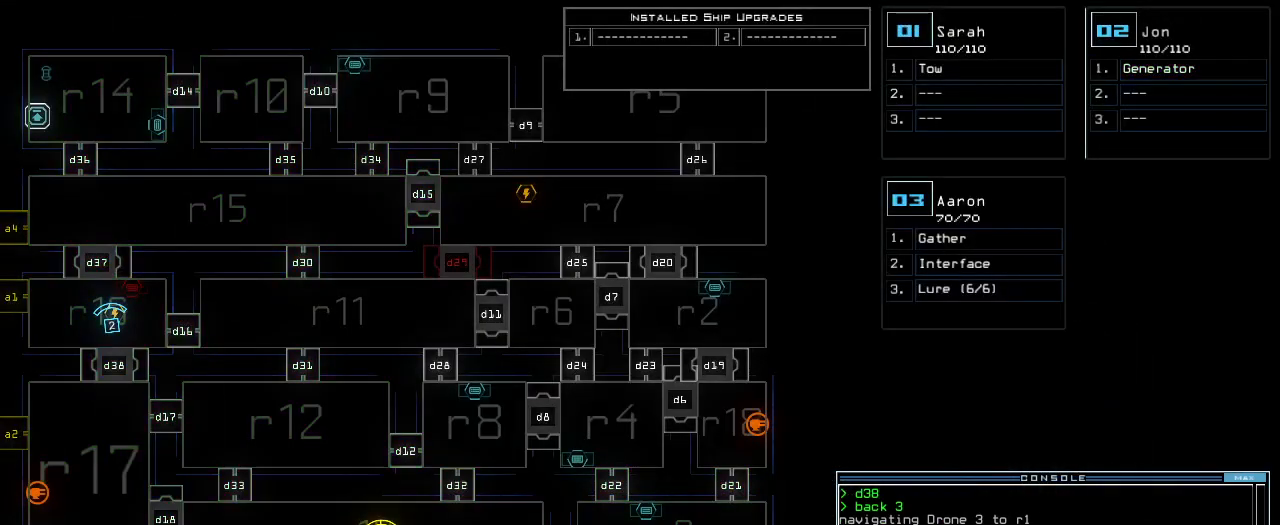
{"keys": ["up"], "events": [[60, "3", "down"], [80, "up", "down"], [120, "3", "up"], [320, "left", "down"], [420, "left", "up"]]}
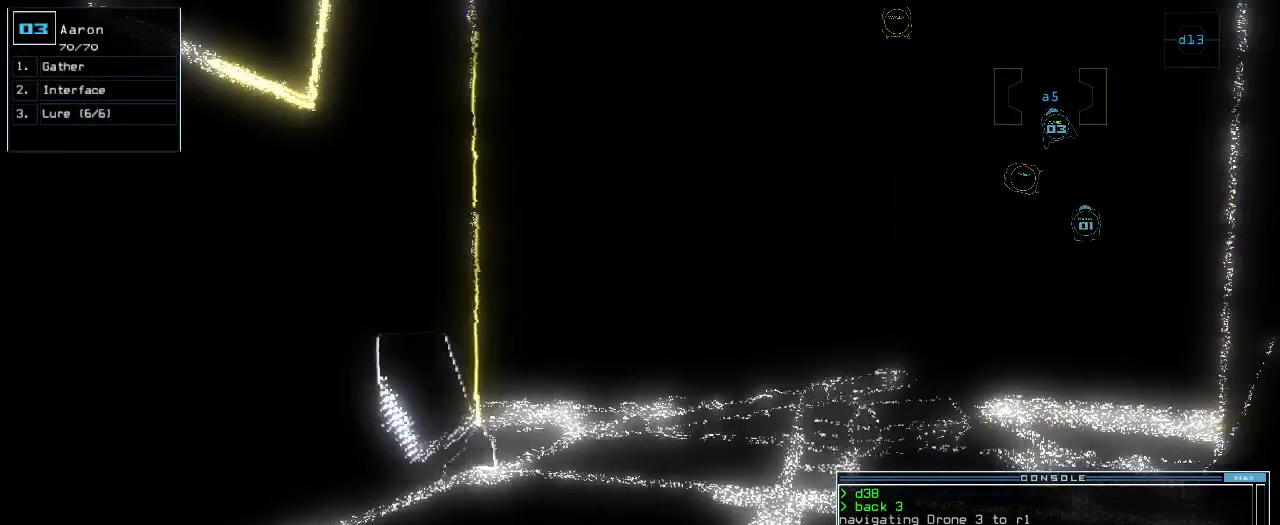
{"keys": ["up"], "events": [[80, "right", "down"], [160, "right", "up"]]}
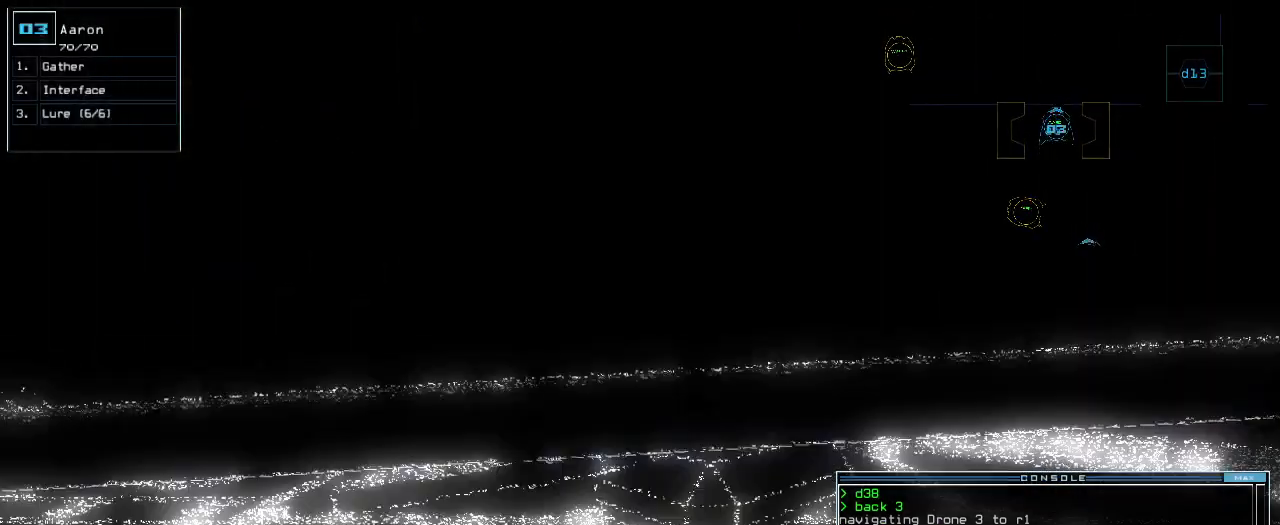
{"keys": ["up"], "events": [[120, "left", "down"], [180, "left", "up"], [280, "left", "down"], [460, "left", "up"]]}
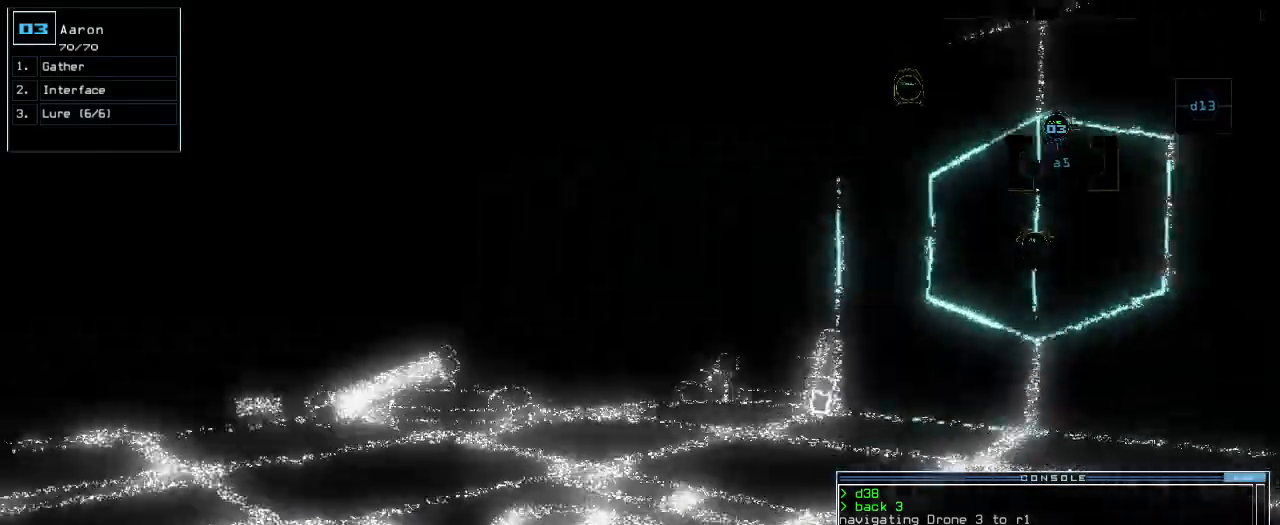
{"keys": ["up"], "events": [[220, "left", "down"], [380, "left", "up"]]}
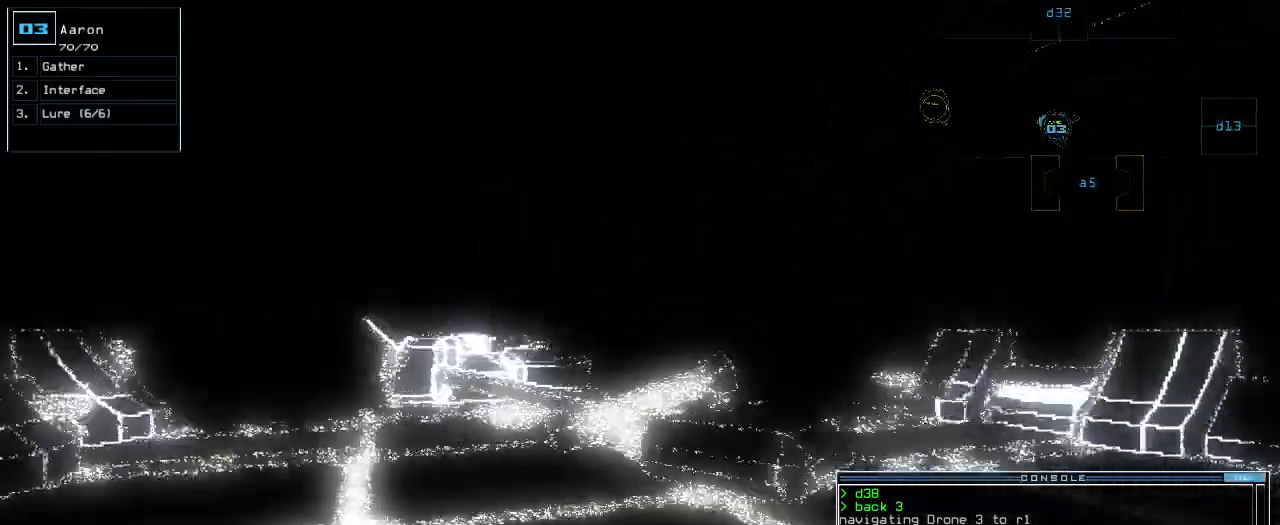
{"keys": ["up"], "events": [[40, "left", "down"], [180, "left", "up"]]}
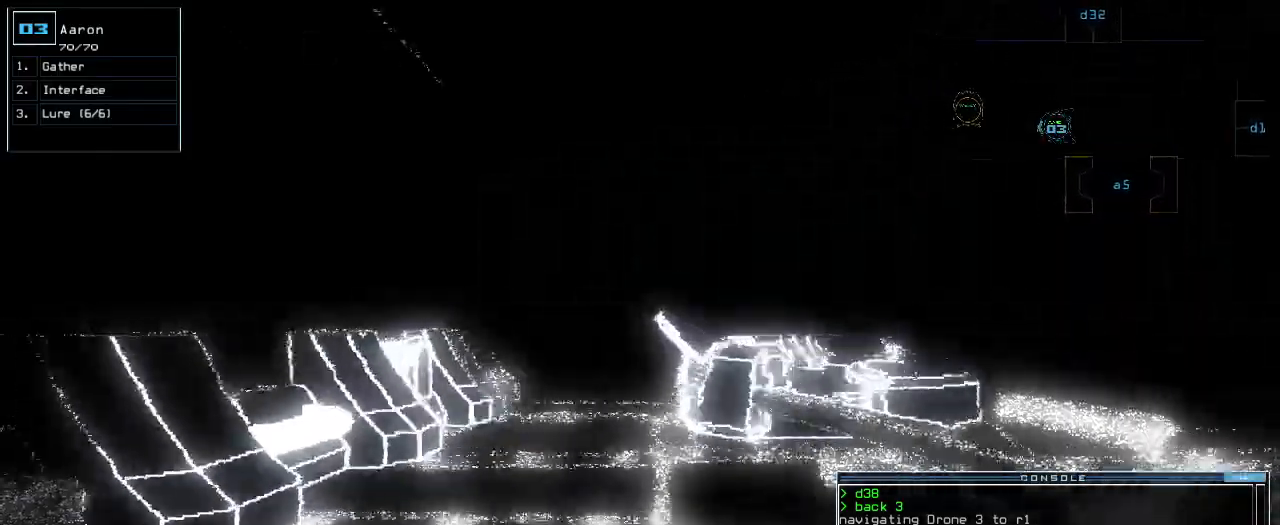
{"keys": ["up"], "events": [[20, "right", "down"], [240, "right", "up"]]}
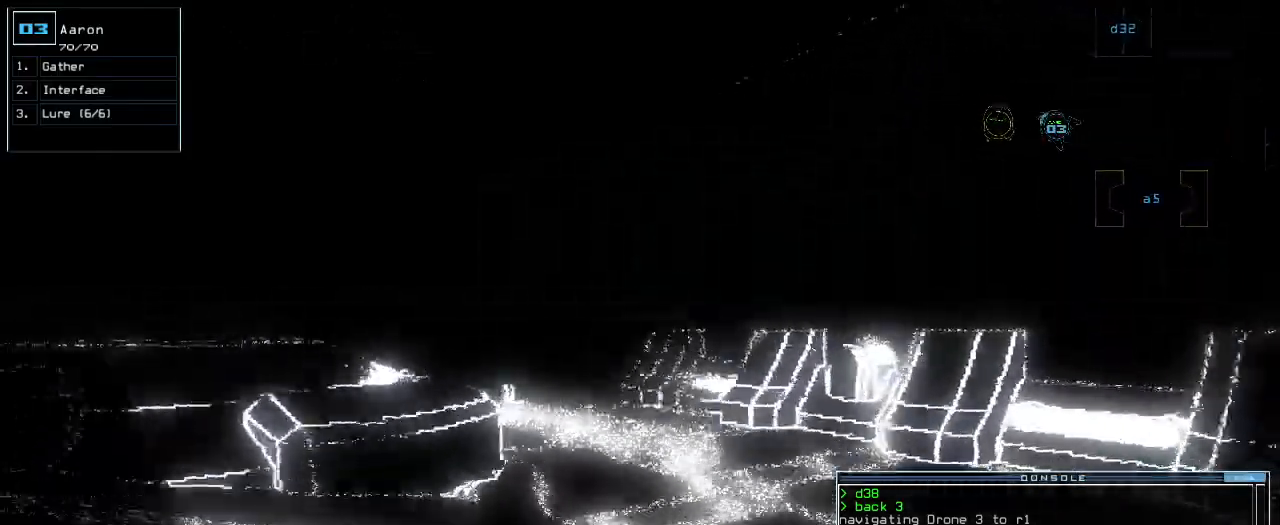
{"keys": ["up"], "events": [[360, "right", "down"], [440, "right", "up"]]}
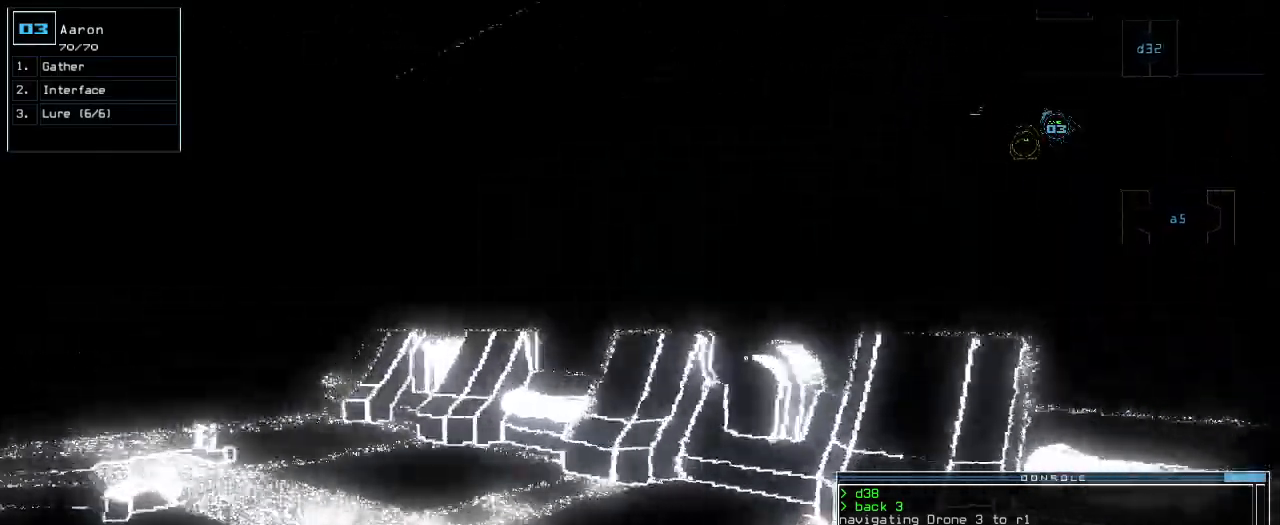
{"keys": ["left", "up"], "events": [[80, "left", "down"], [160, "left", "up"], [300, "left", "down"]]}
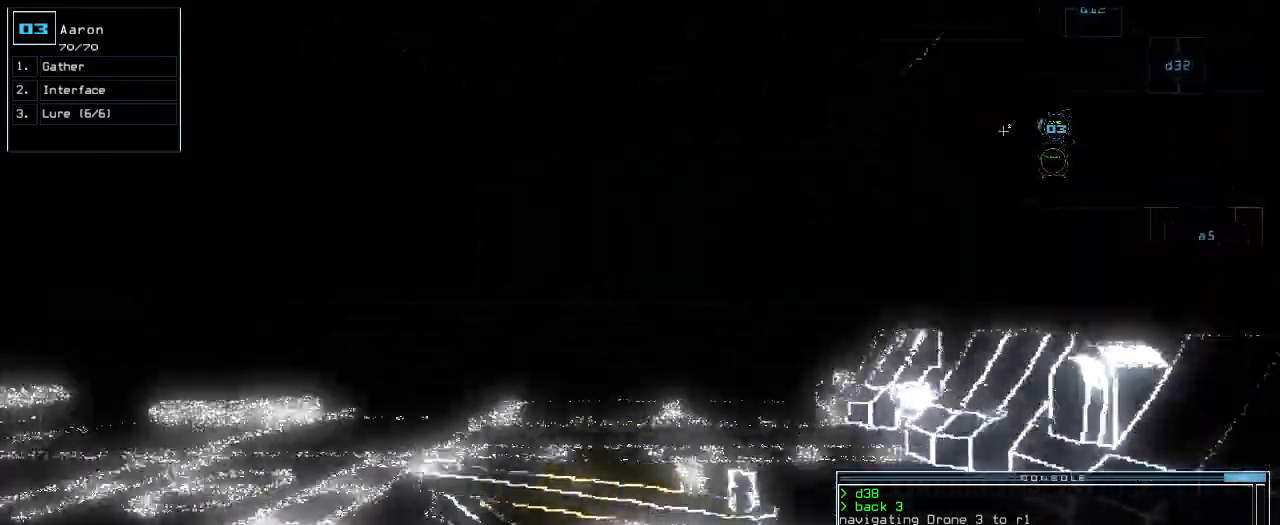
{"keys": ["right", "up"], "events": [[80, "left", "up"], [460, "right", "down"]]}
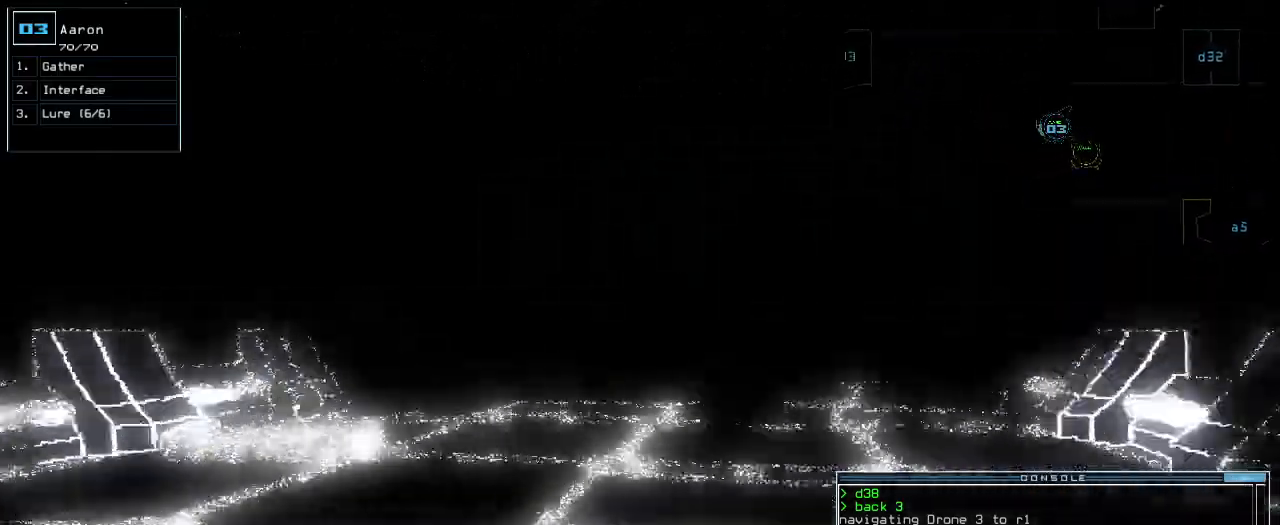
{"keys": ["up"], "events": [[40, "right", "up"], [60, "g", "down"], [160, "g", "up"], [160, "return", "down"], [260, "return", "up"], [340, "left", "down"], [460, "left", "up"]]}
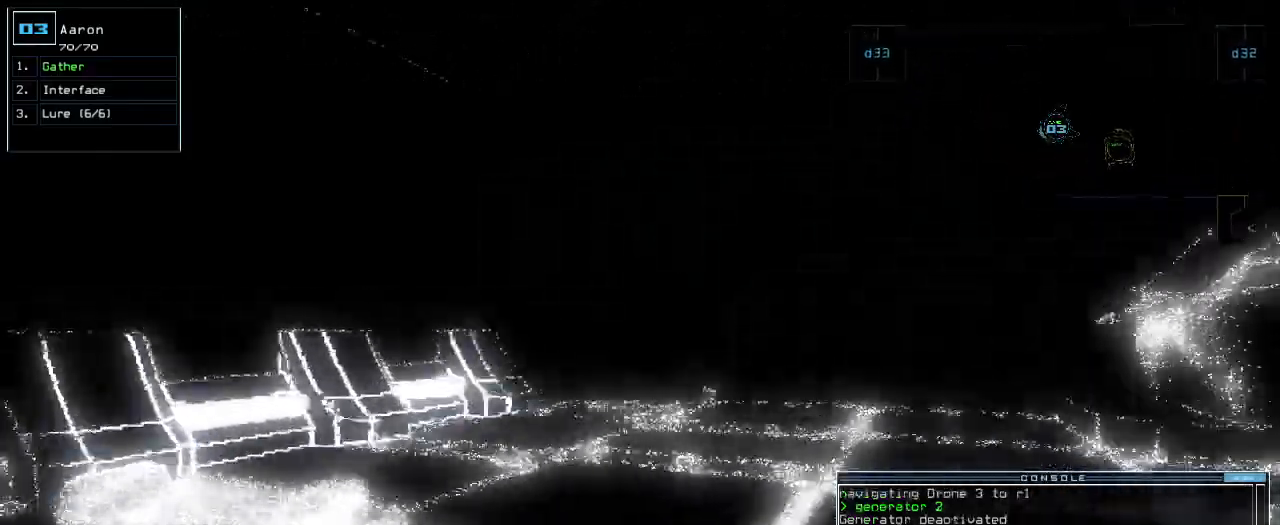
{"keys": ["up"]}